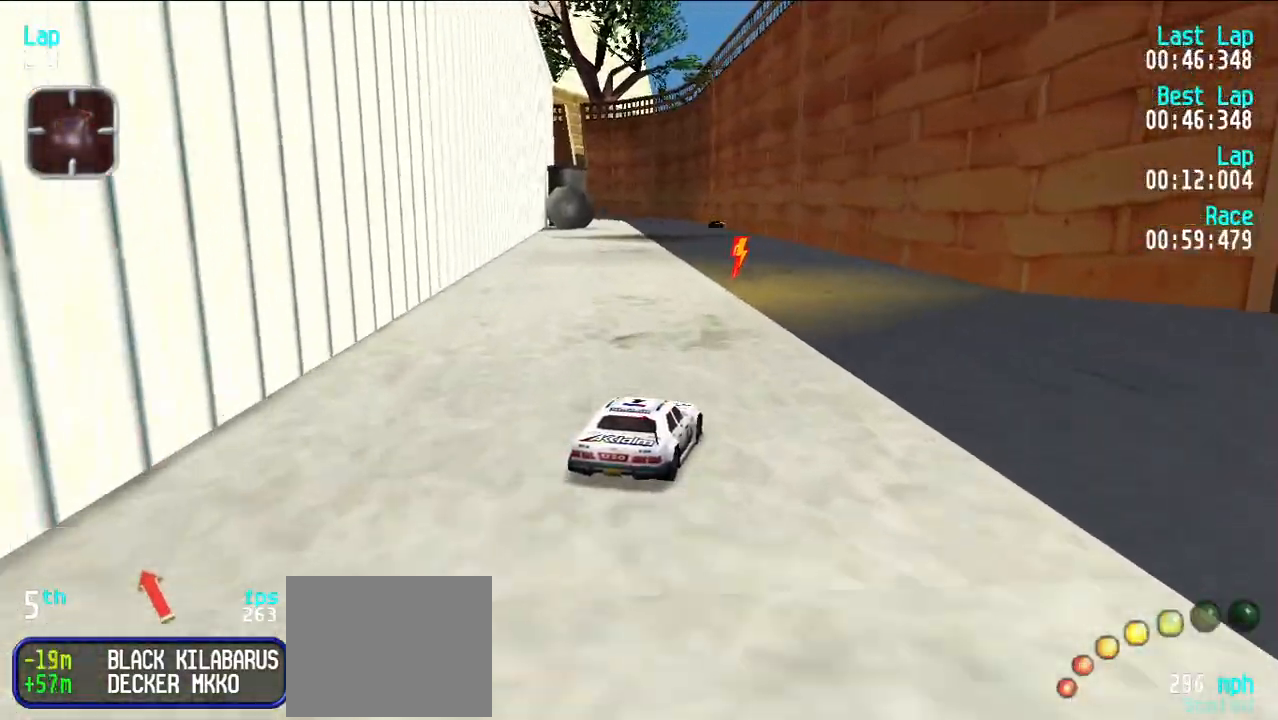
Gameplay with keyboard; each line is a JSON object with the keys held at the frame after it. "events" lists presses ("down") and releases ("up") of "d", "e", "u" and "y" between this image and that frame as [ms after this image, input, new state], when the widget could be followed in between. No other keys are recorded. Mouse input is not recorded.
{"keys": ["e"], "events": [[33, "u", "up"], [183, "y", "down"], [233, "y", "up"], [367, "y", "down"], [417, "y", "up"]]}
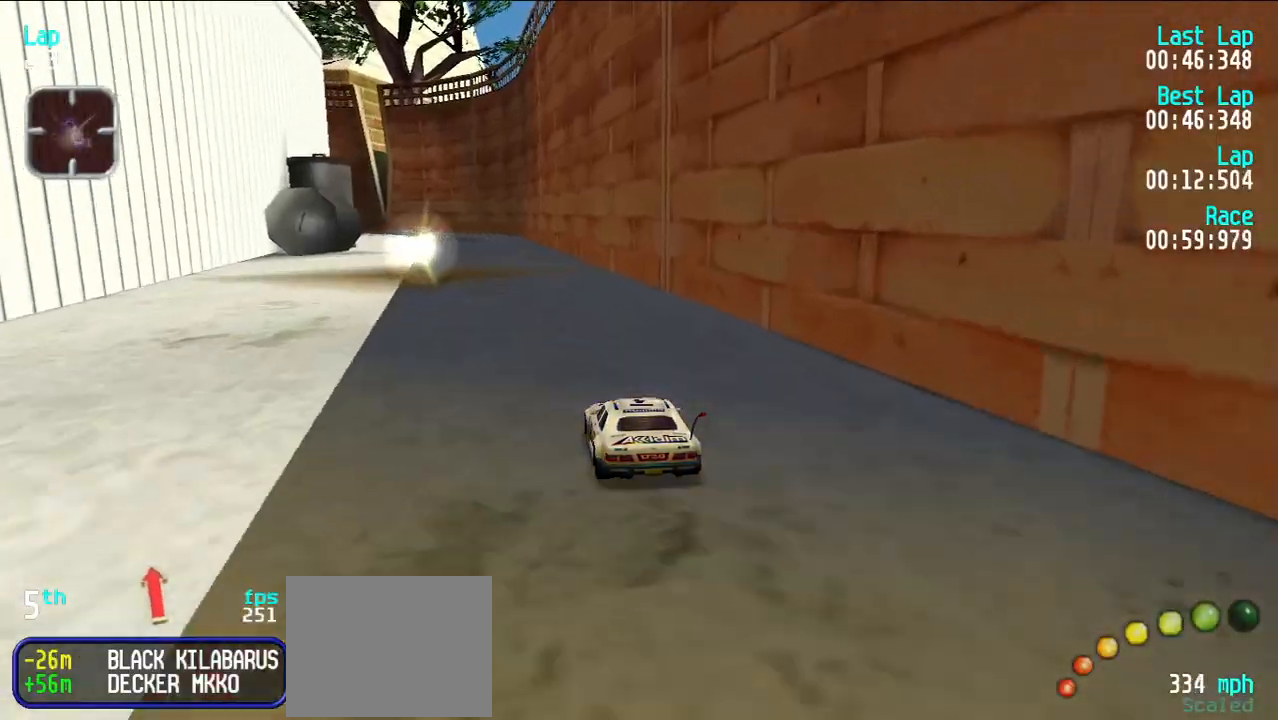
{"keys": ["e"], "events": [[383, "y", "down"], [433, "y", "up"]]}
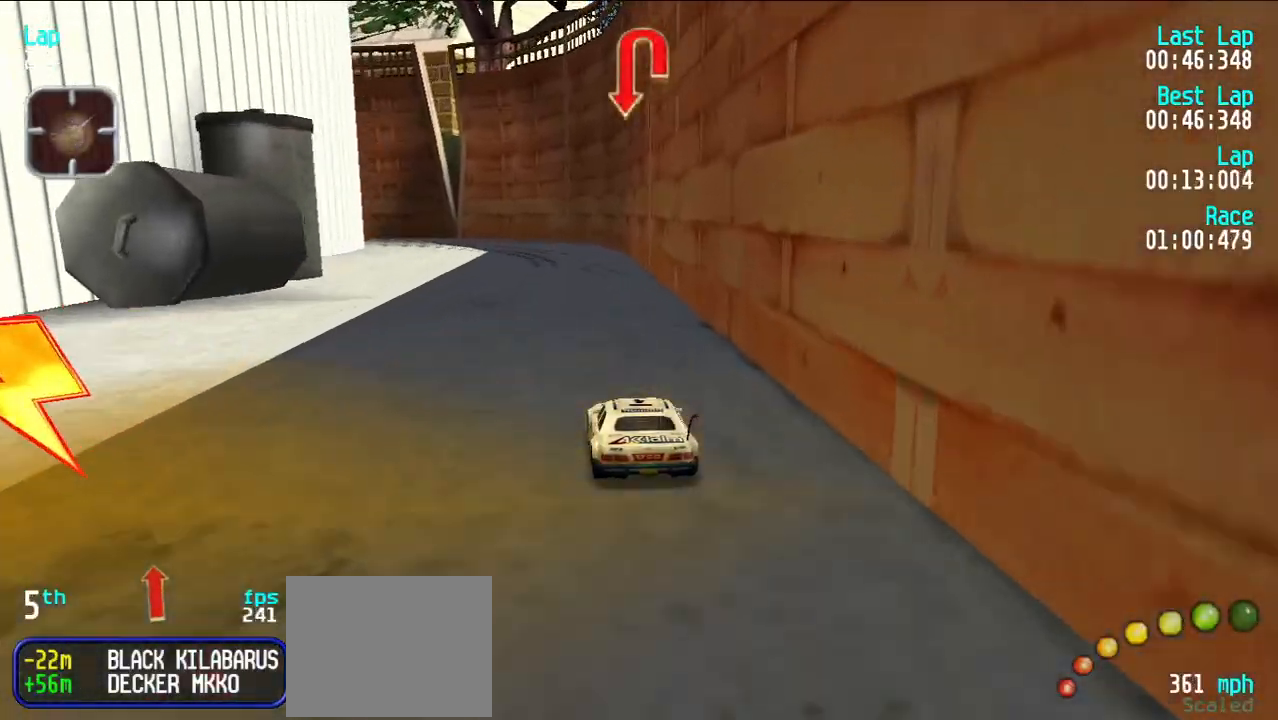
{"keys": ["y"], "events": [[267, "d", "down"], [267, "e", "up"], [300, "y", "down"], [350, "d", "up"], [350, "y", "up"], [400, "e", "down"], [400, "y", "down"], [500, "e", "up"]]}
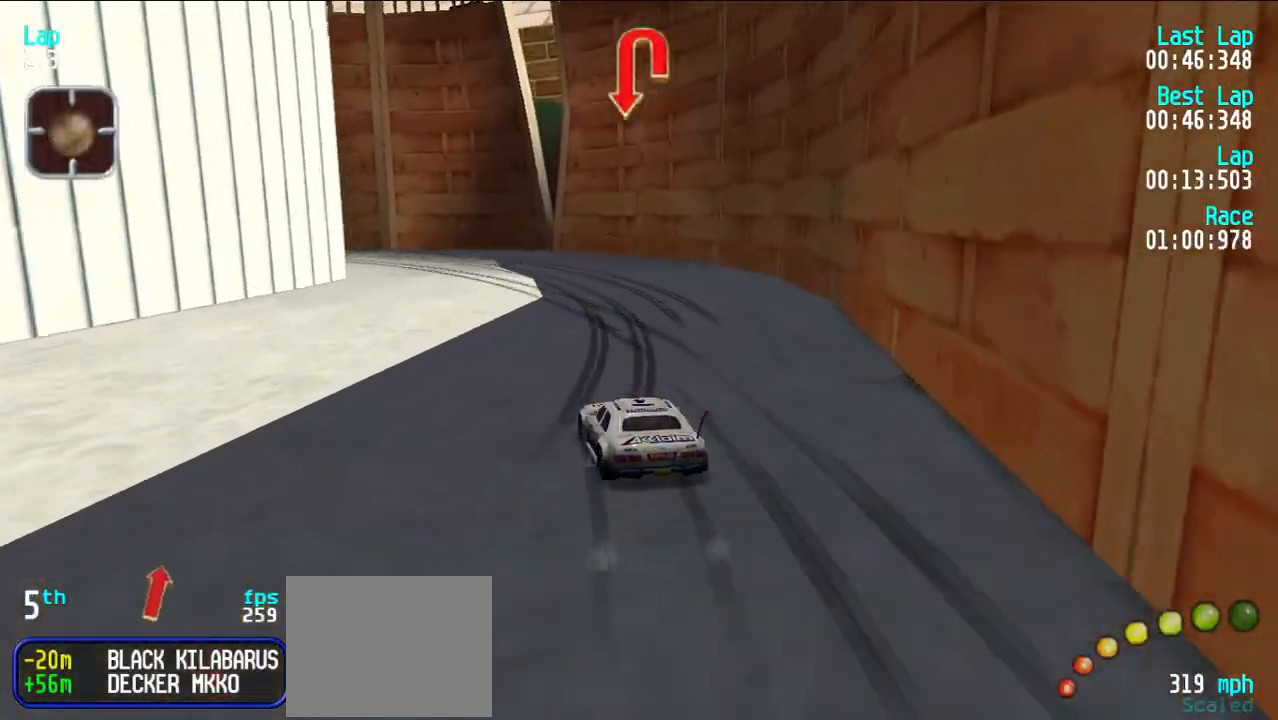
{"keys": ["y"], "events": [[133, "e", "down"], [133, "y", "up"], [383, "d", "down"], [433, "e", "up"], [433, "y", "down"], [467, "d", "up"]]}
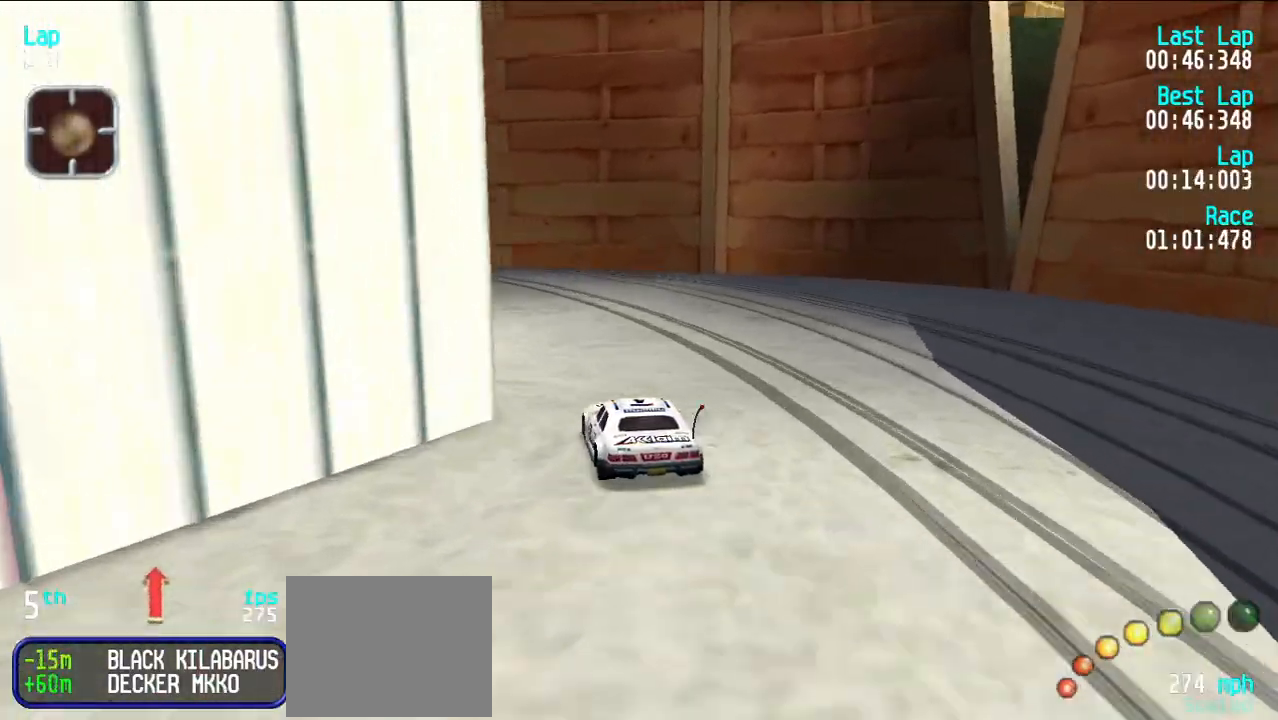
{"keys": ["e", "y"], "events": [[50, "e", "down"], [100, "y", "up"], [150, "y", "down"], [333, "y", "up"], [383, "y", "down"]]}
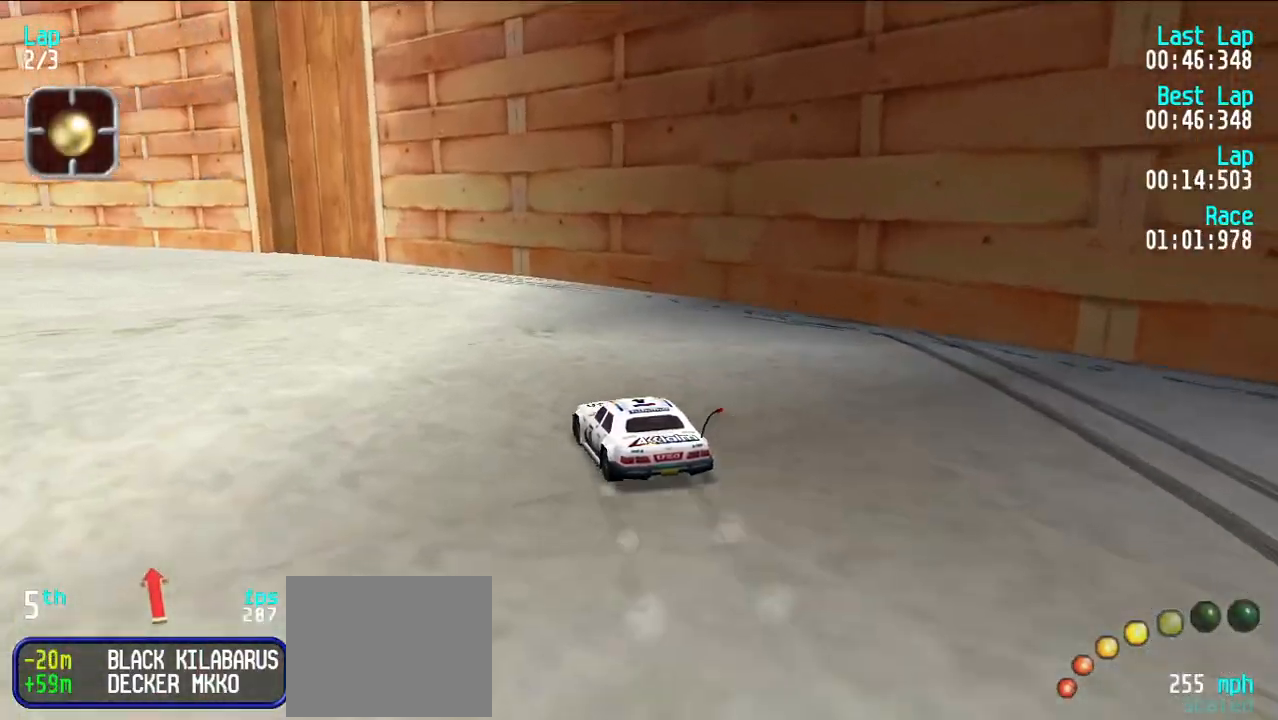
{"keys": ["e"], "events": [[33, "y", "up"], [83, "y", "down"], [167, "y", "up"], [267, "y", "down"], [350, "y", "up"], [400, "y", "down"], [500, "y", "up"]]}
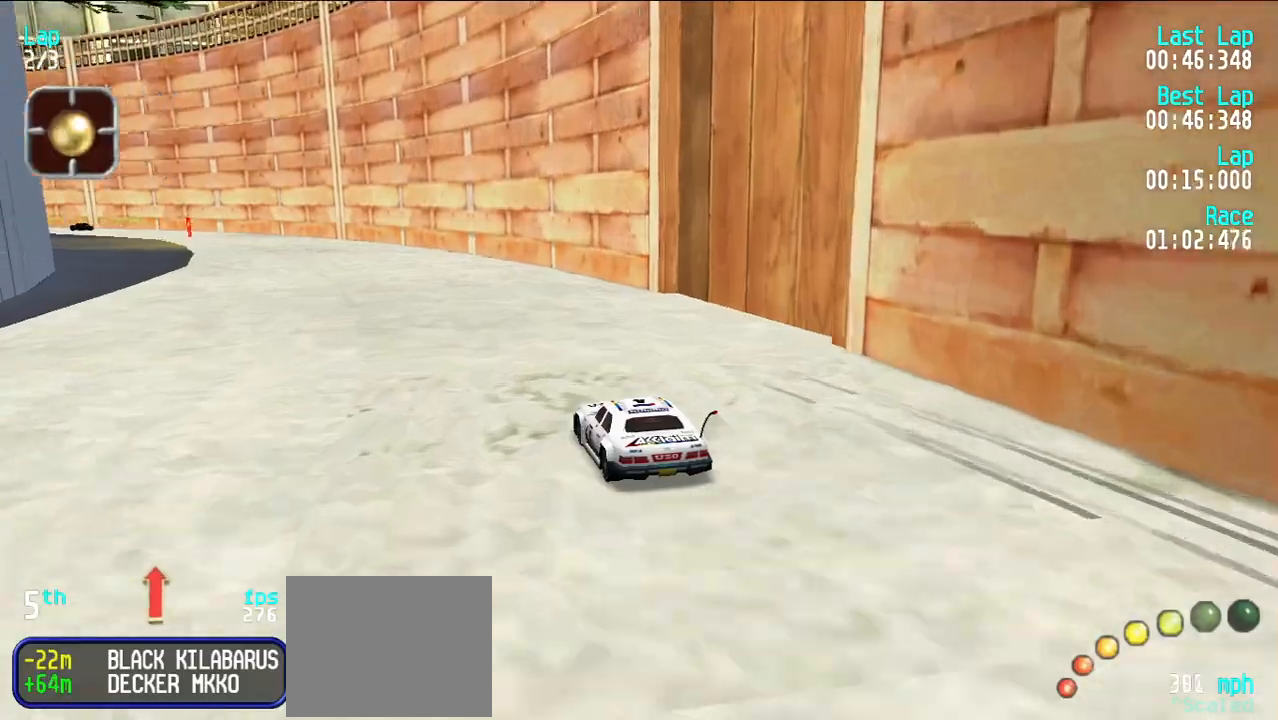
{"keys": ["e"], "events": [[100, "y", "down"], [200, "y", "up"], [283, "y", "down"], [367, "y", "up"]]}
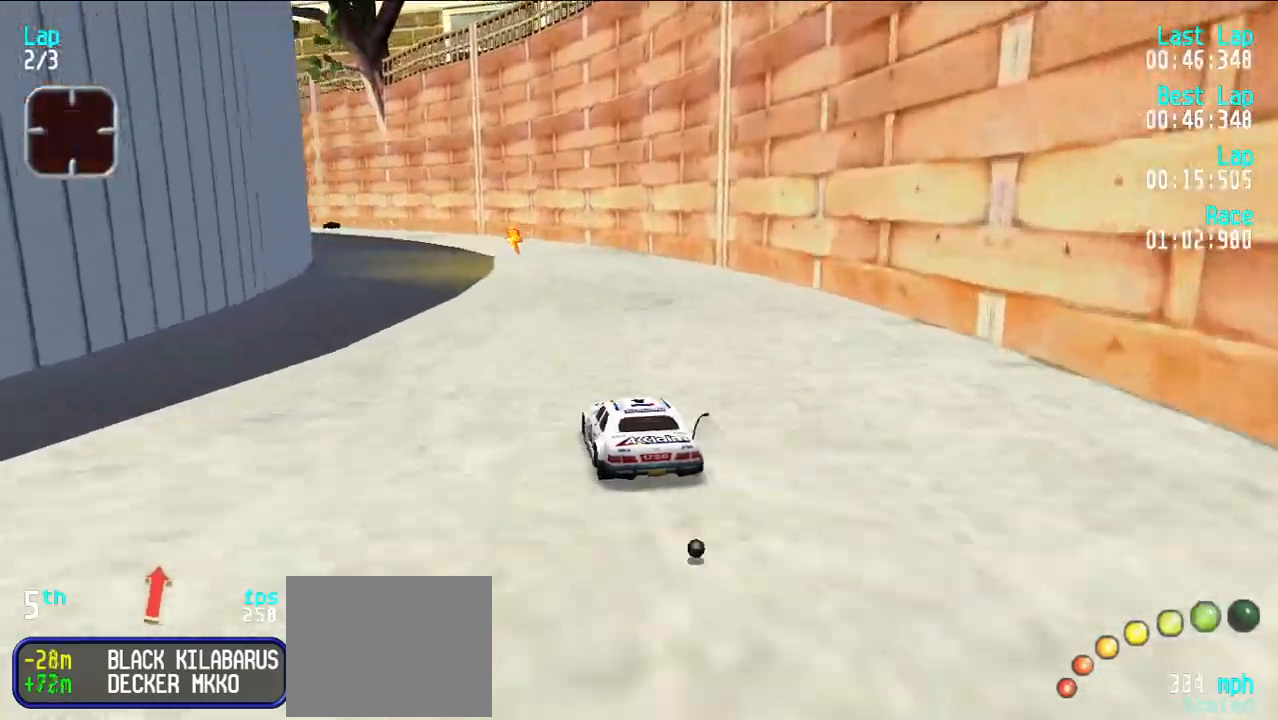
{"keys": ["e"], "events": [[200, "y", "down"], [250, "y", "up"]]}
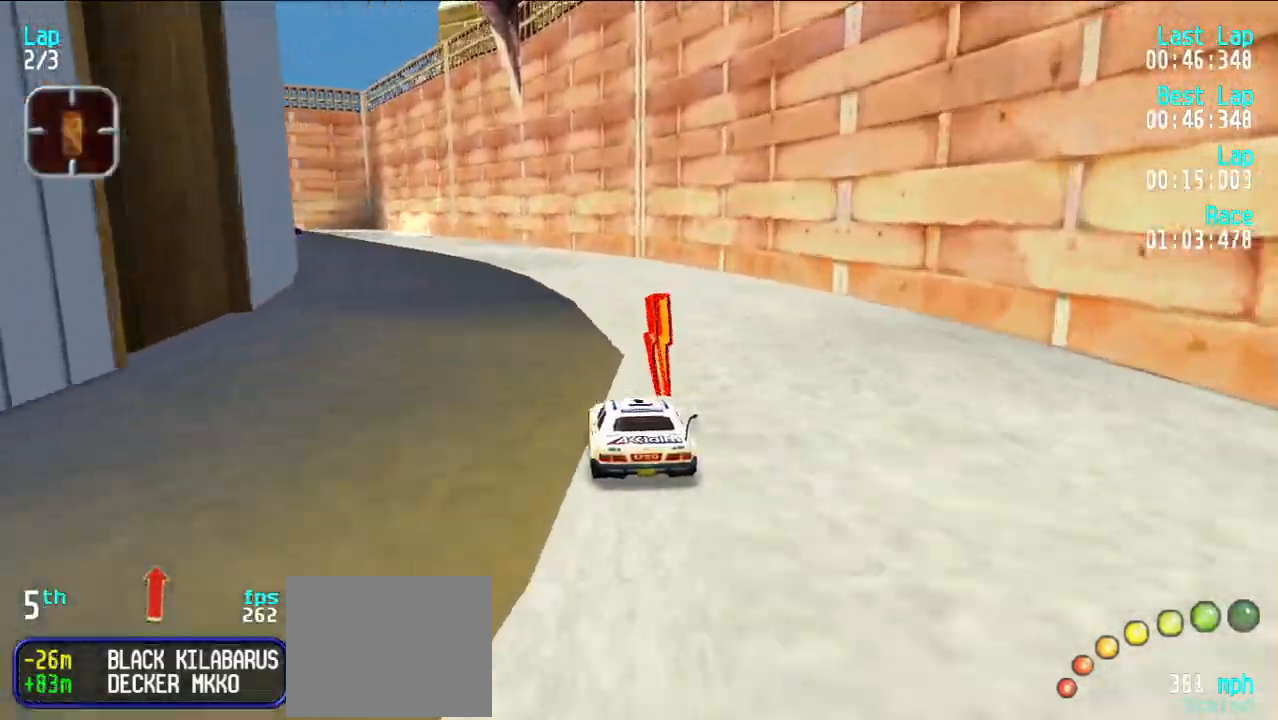
{"keys": ["e"], "events": [[17, "y", "down"], [67, "y", "up"], [367, "y", "down"], [400, "y", "up"]]}
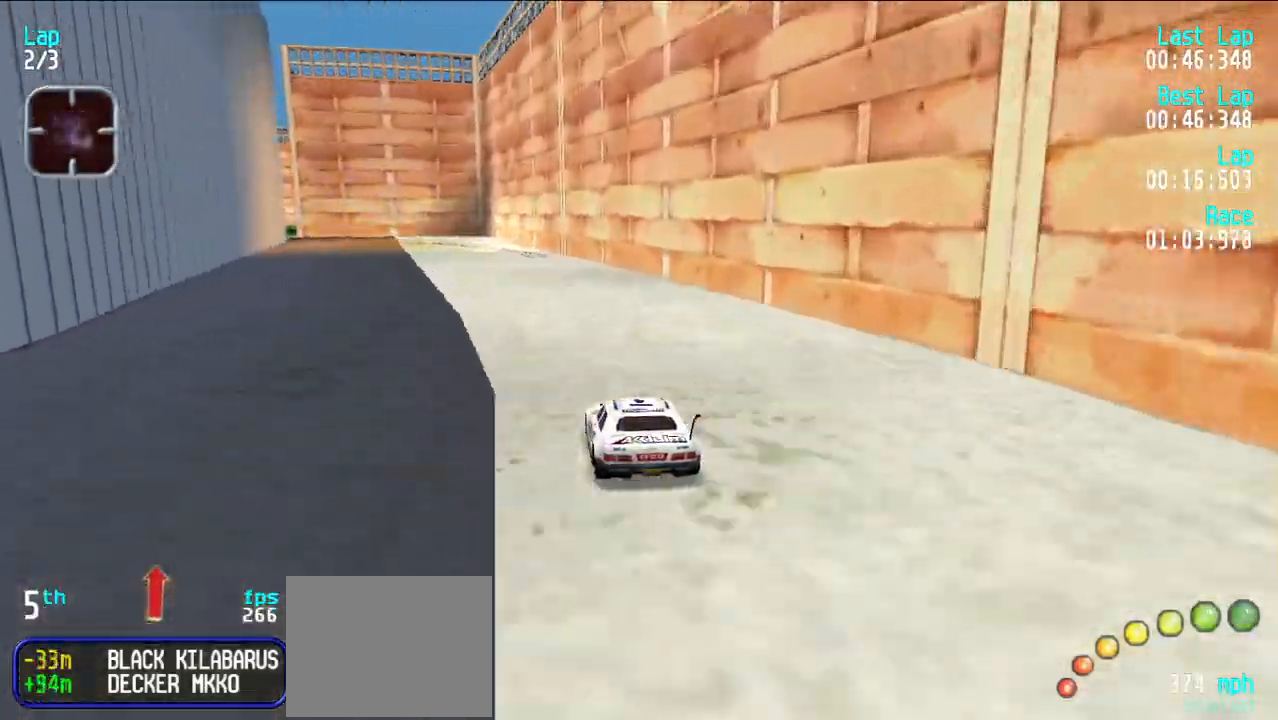
{"keys": ["e"], "events": [[33, "y", "down"], [133, "y", "up"], [233, "y", "down"], [283, "y", "up"], [417, "y", "down"], [467, "y", "up"]]}
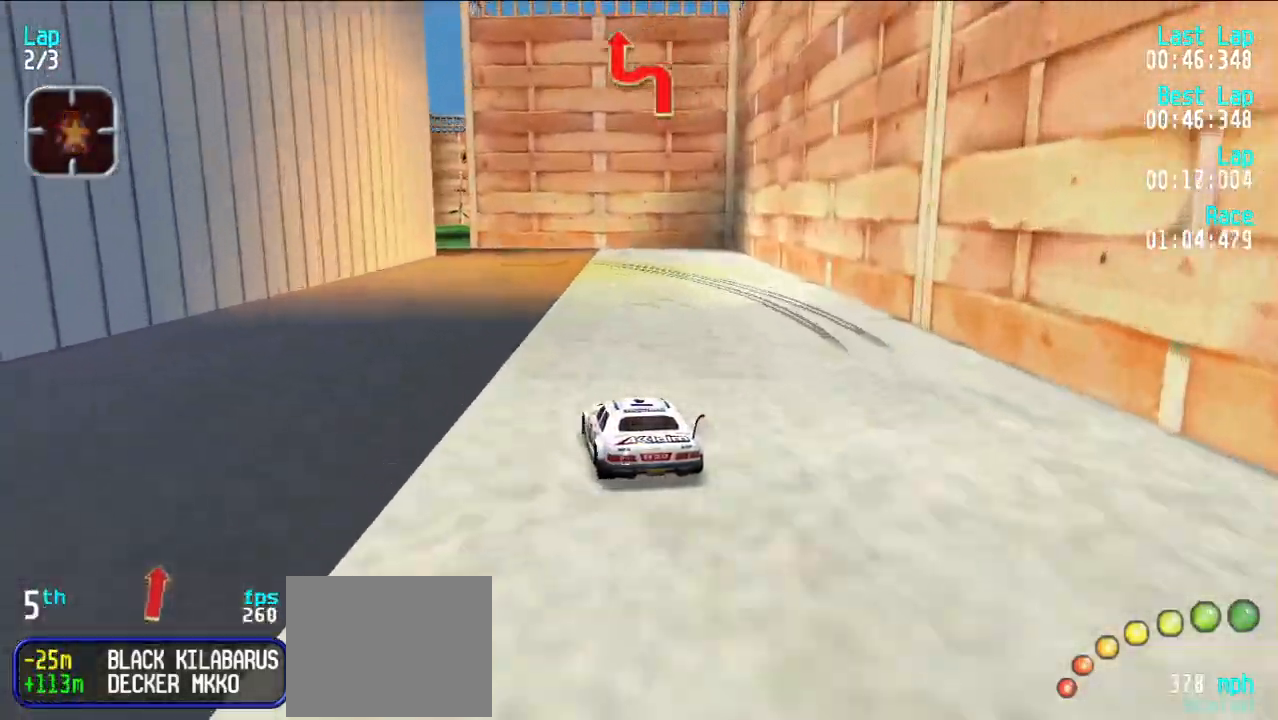
{"keys": ["e"], "events": [[250, "y", "down"], [300, "y", "up"], [383, "y", "down"], [483, "y", "up"]]}
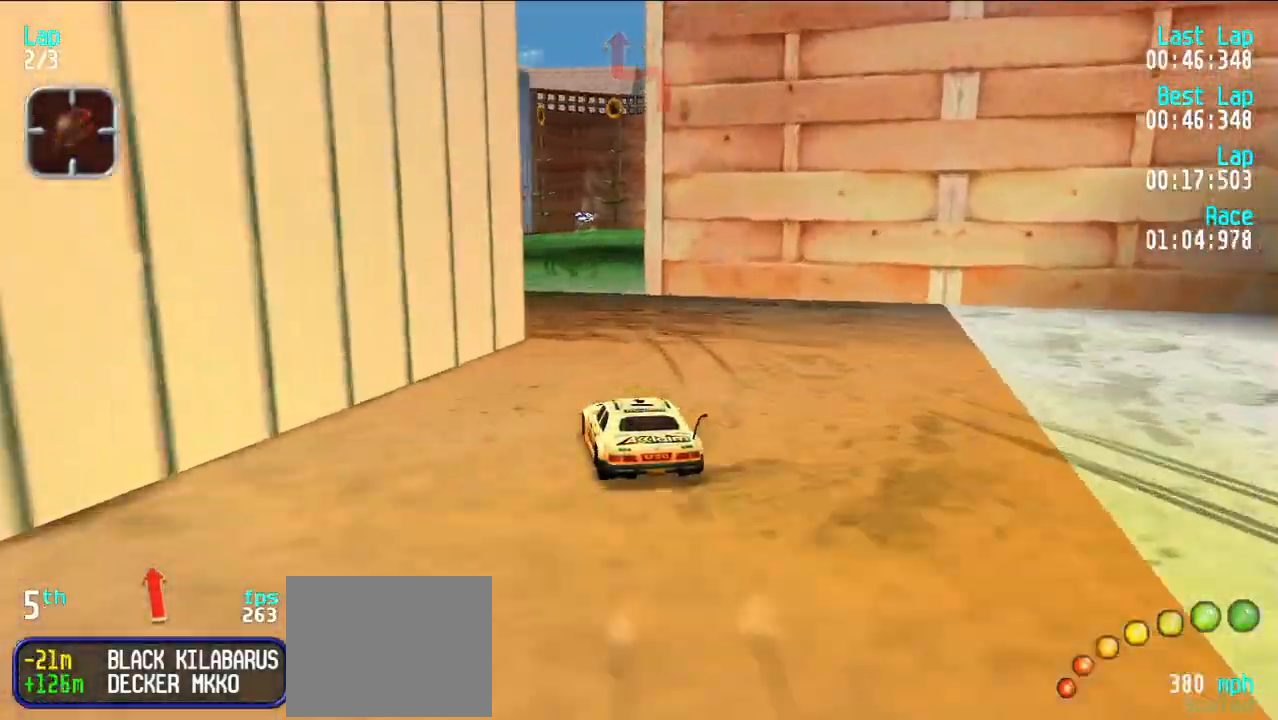
{"keys": ["e", "u"], "events": [[17, "d", "down"], [67, "e", "up"], [117, "d", "up"], [117, "u", "down"], [167, "e", "down"], [167, "u", "up"], [267, "u", "down"], [317, "u", "up"], [367, "u", "down"]]}
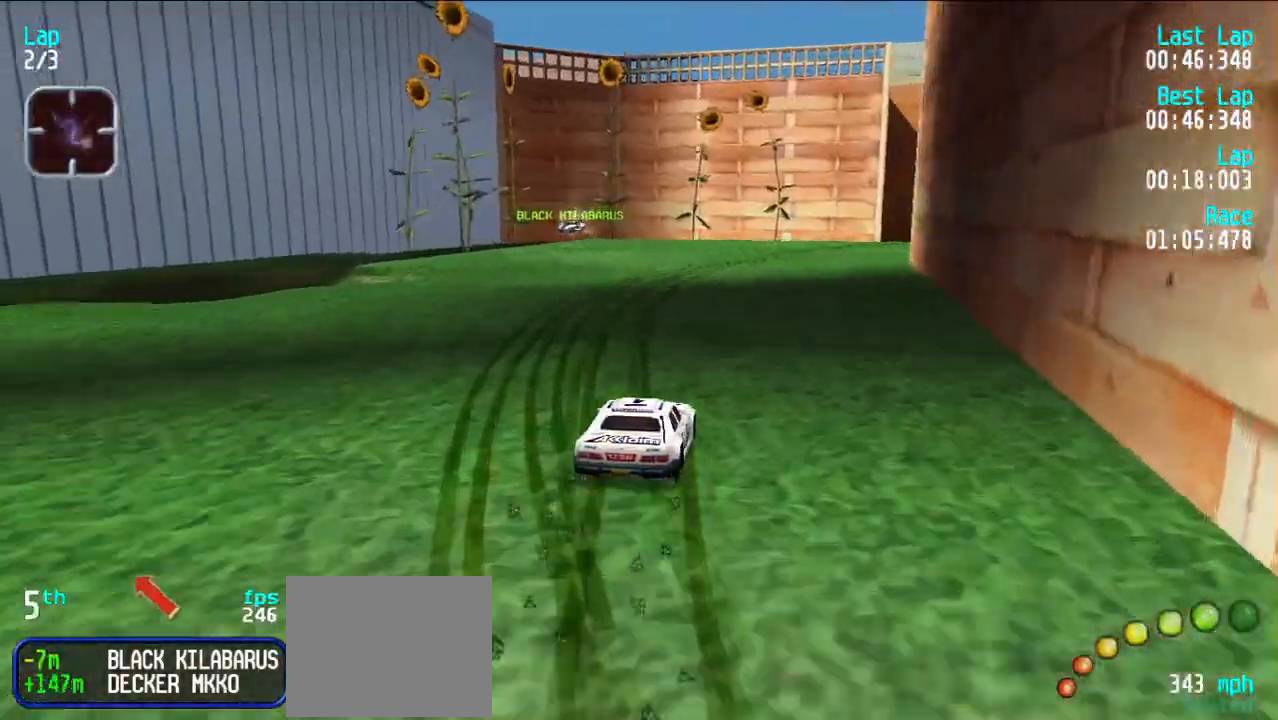
{"keys": ["e"], "events": [[33, "e", "up"], [233, "e", "down"], [267, "u", "up"], [317, "u", "down"], [417, "u", "up"]]}
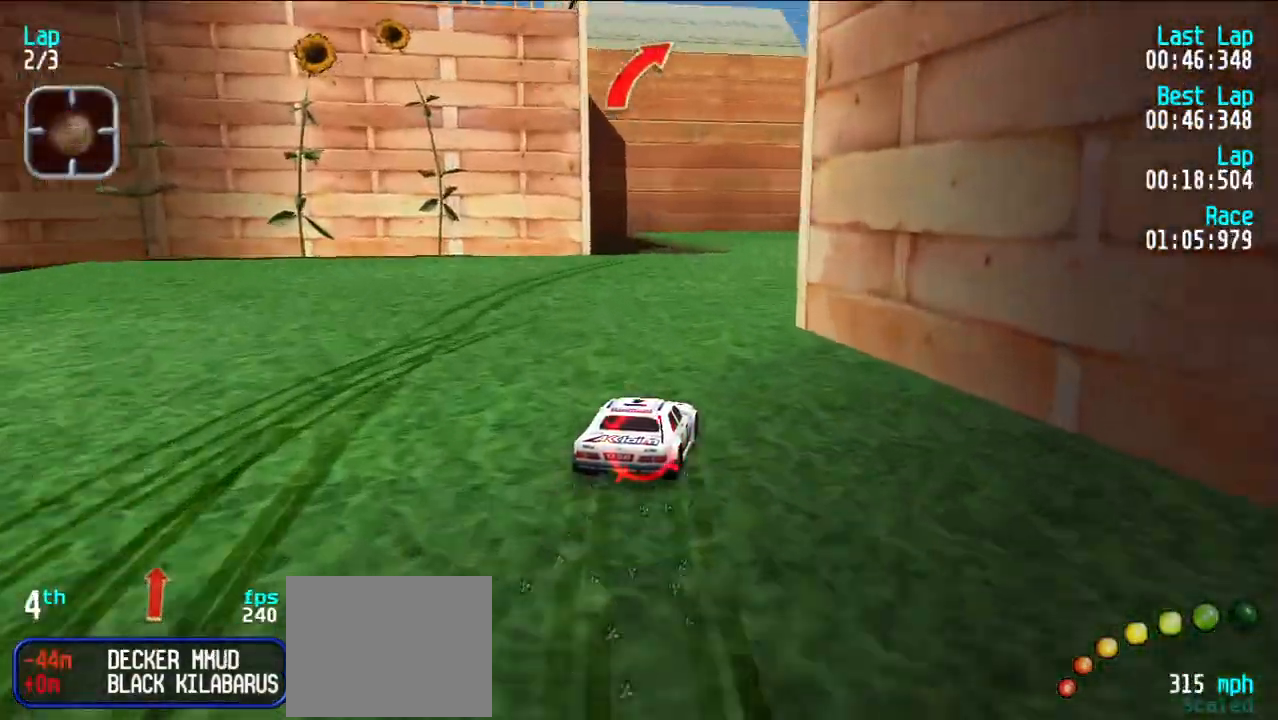
{"keys": ["e"], "events": [[17, "u", "down"], [100, "u", "up"], [150, "u", "down"], [250, "u", "up"], [333, "u", "down"], [383, "u", "up"]]}
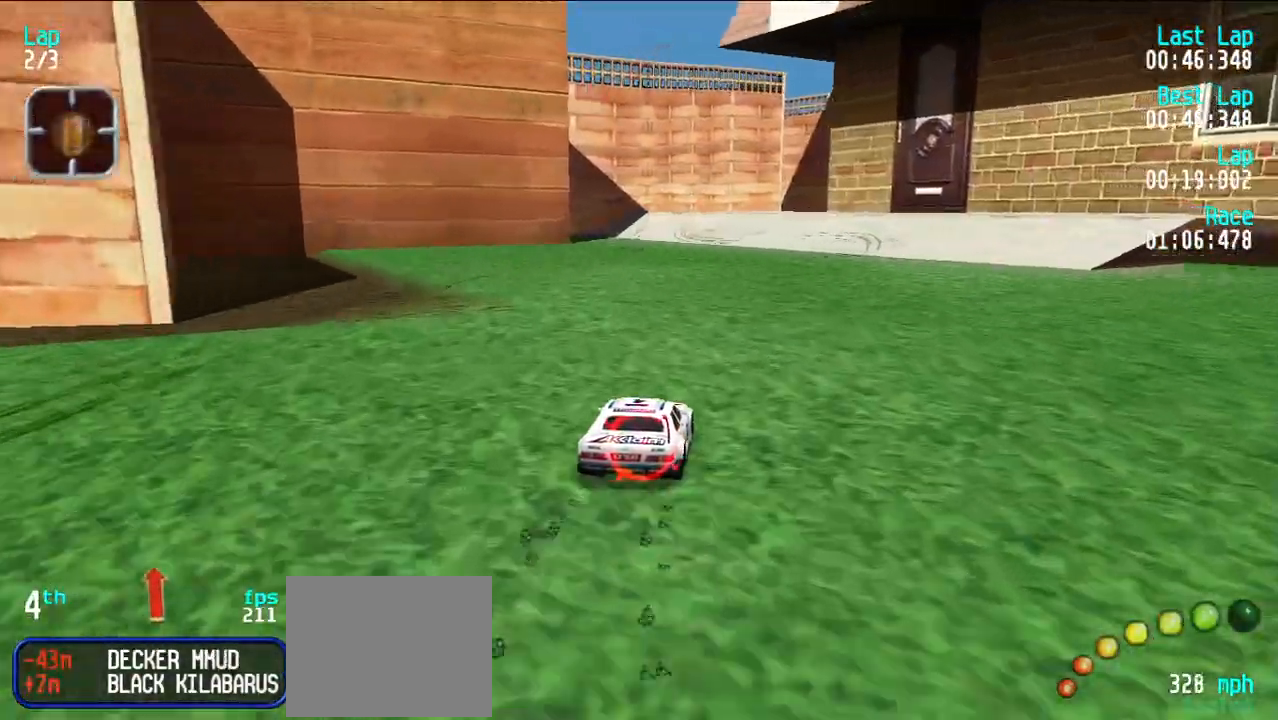
{"keys": ["e"], "events": [[167, "u", "down"], [217, "u", "up"]]}
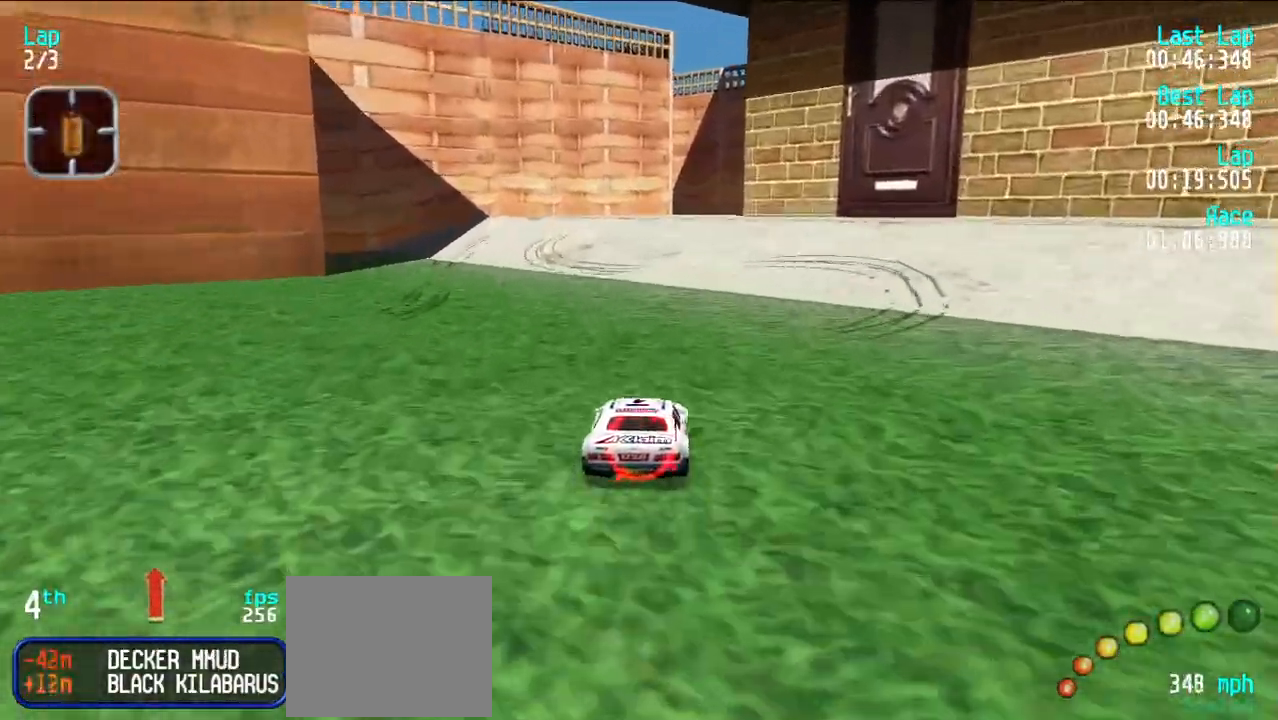
{"keys": ["e"], "events": [[183, "u", "down"], [233, "u", "up"]]}
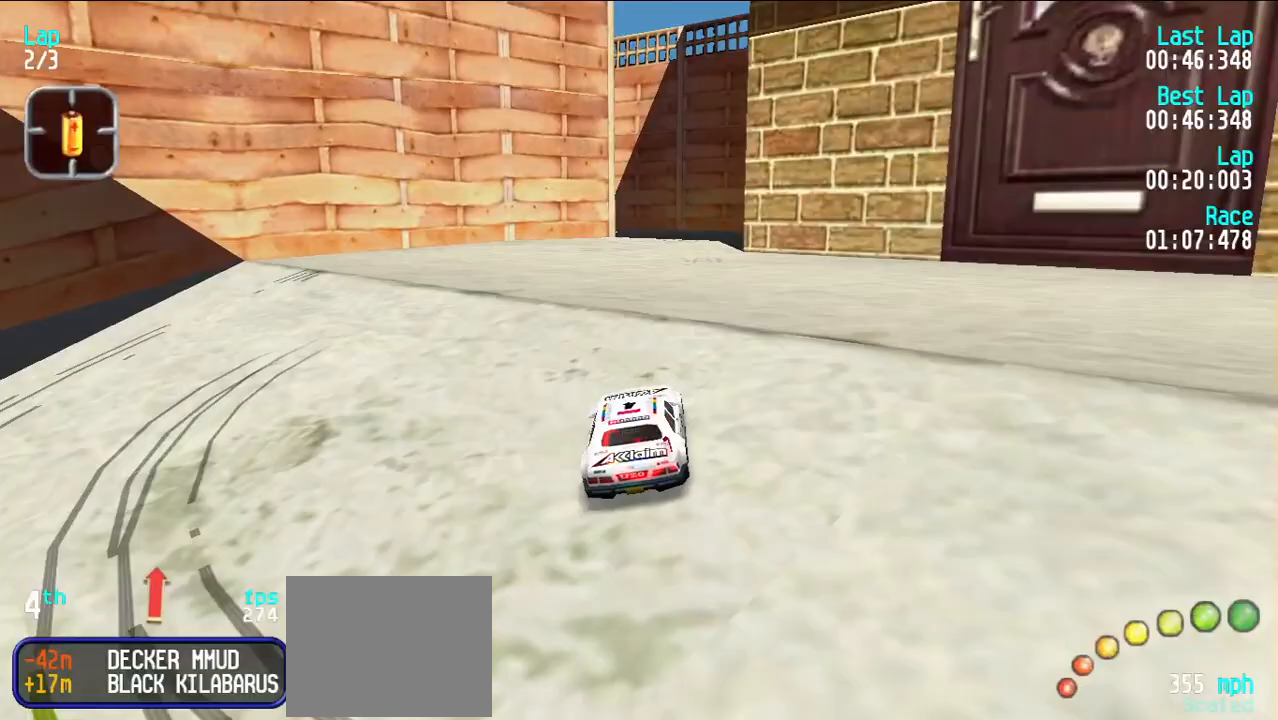
{"keys": [], "events": [[100, "d", "down"], [150, "e", "up"], [200, "d", "up"]]}
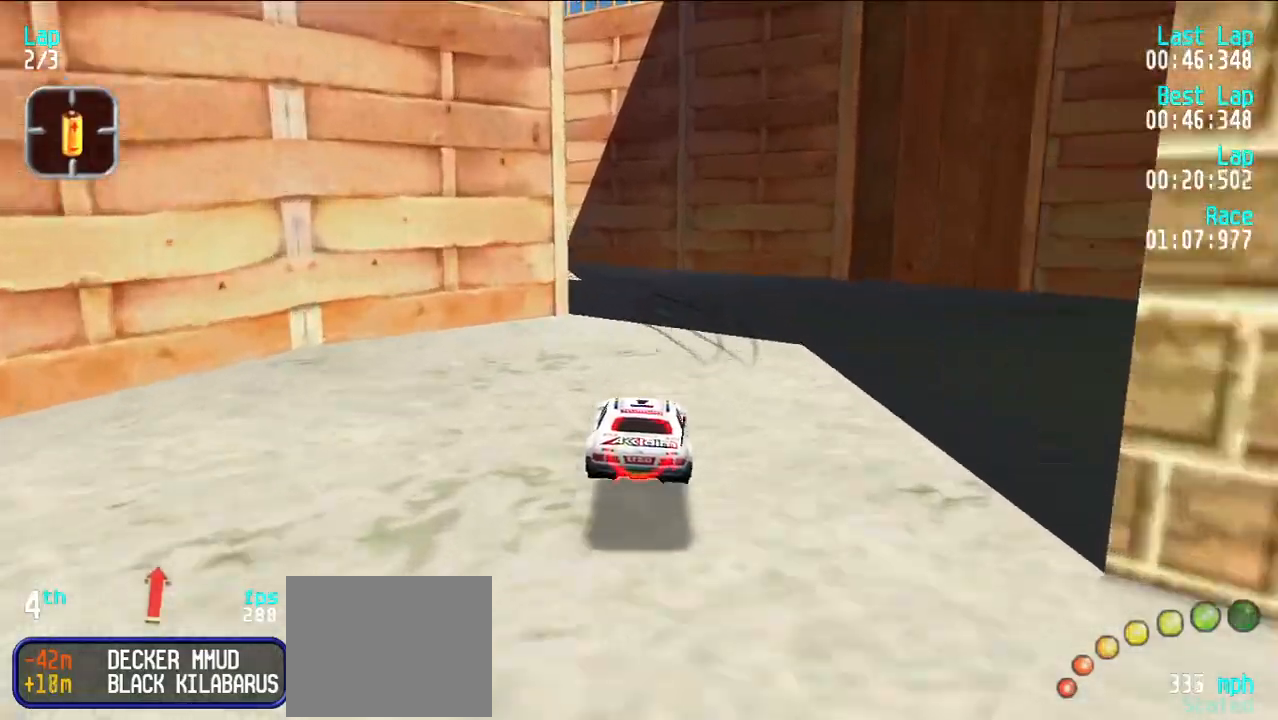
{"keys": ["e", "y"], "events": [[67, "e", "down"], [117, "y", "down"], [217, "y", "up"], [267, "y", "down"]]}
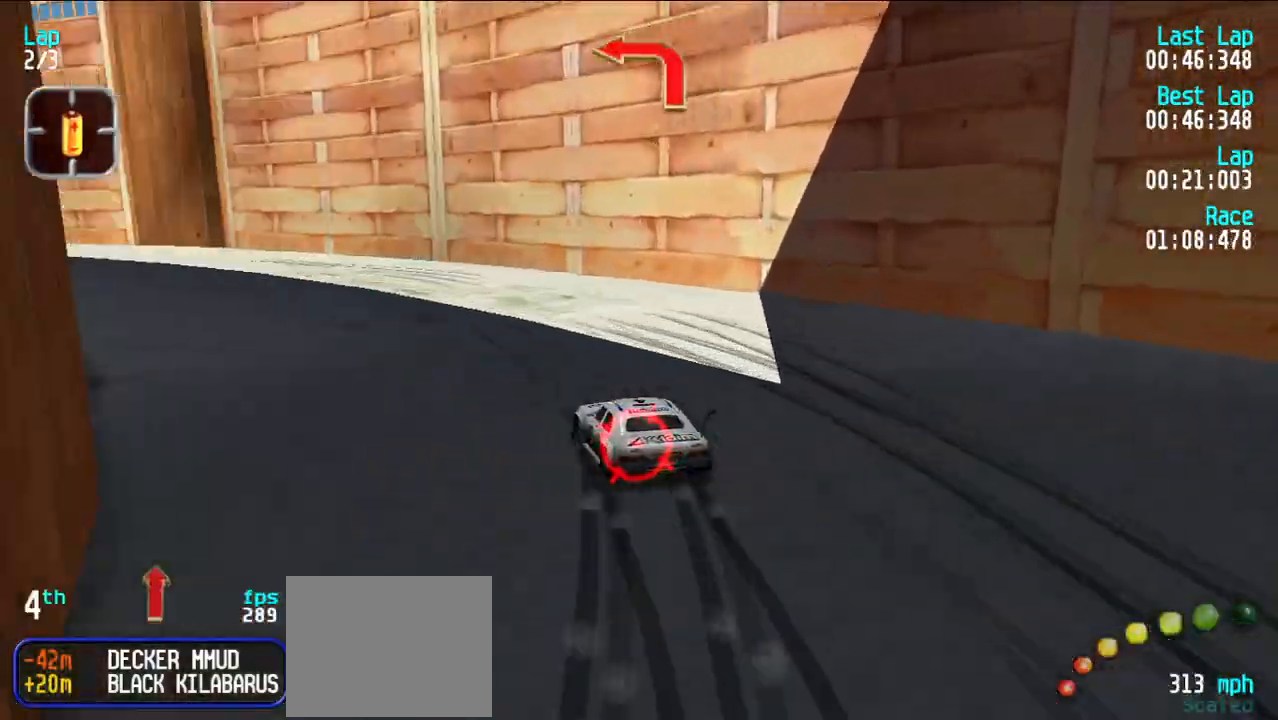
{"keys": ["e", "y"], "events": [[100, "y", "up"], [150, "y", "down"], [417, "y", "up"], [467, "y", "down"]]}
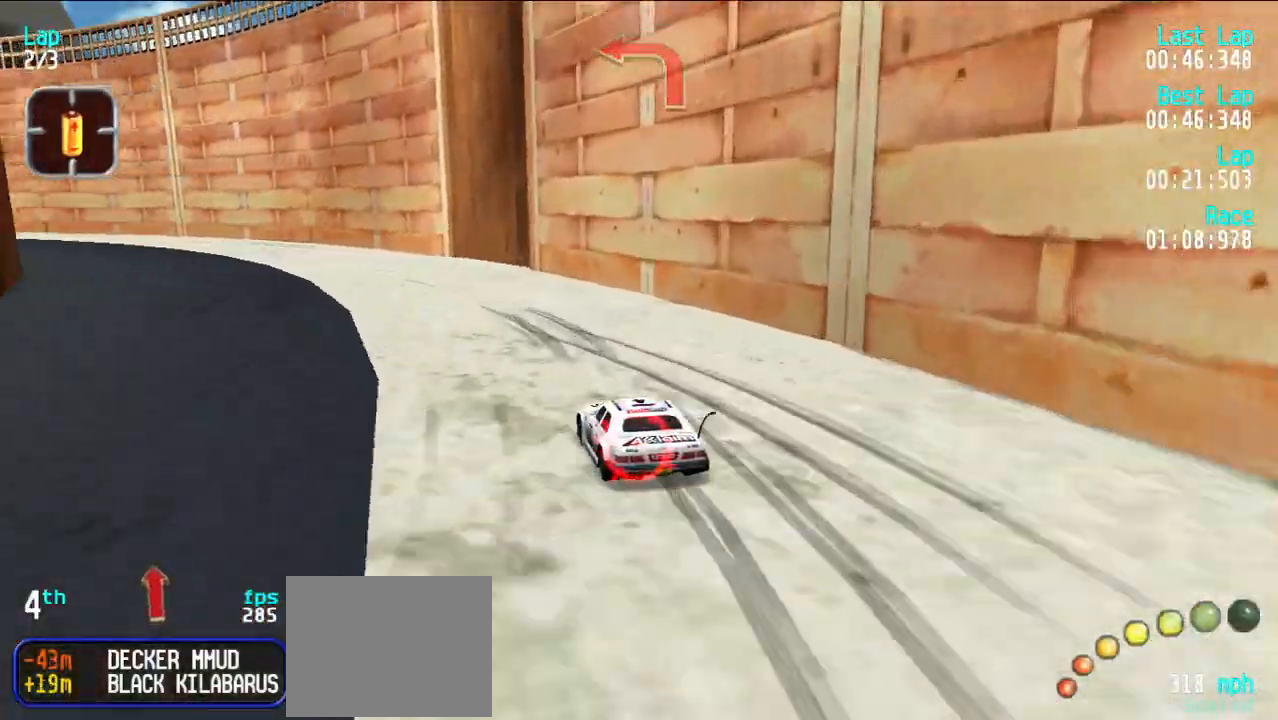
{"keys": ["e", "y"], "events": [[67, "y", "up"], [100, "y", "down"], [200, "y", "up"], [250, "y", "down"], [350, "y", "up"], [450, "y", "down"]]}
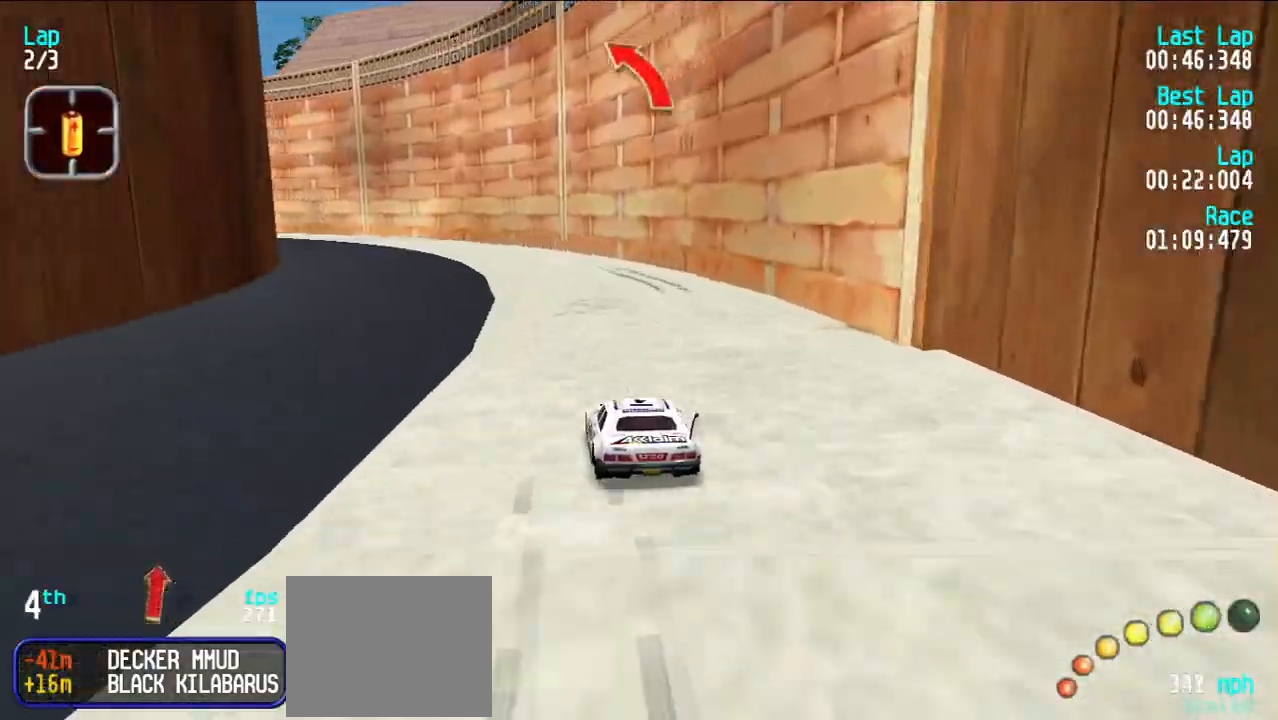
{"keys": ["e", "y"], "events": [[17, "y", "up"], [317, "y", "down"], [350, "y", "up"], [450, "y", "down"]]}
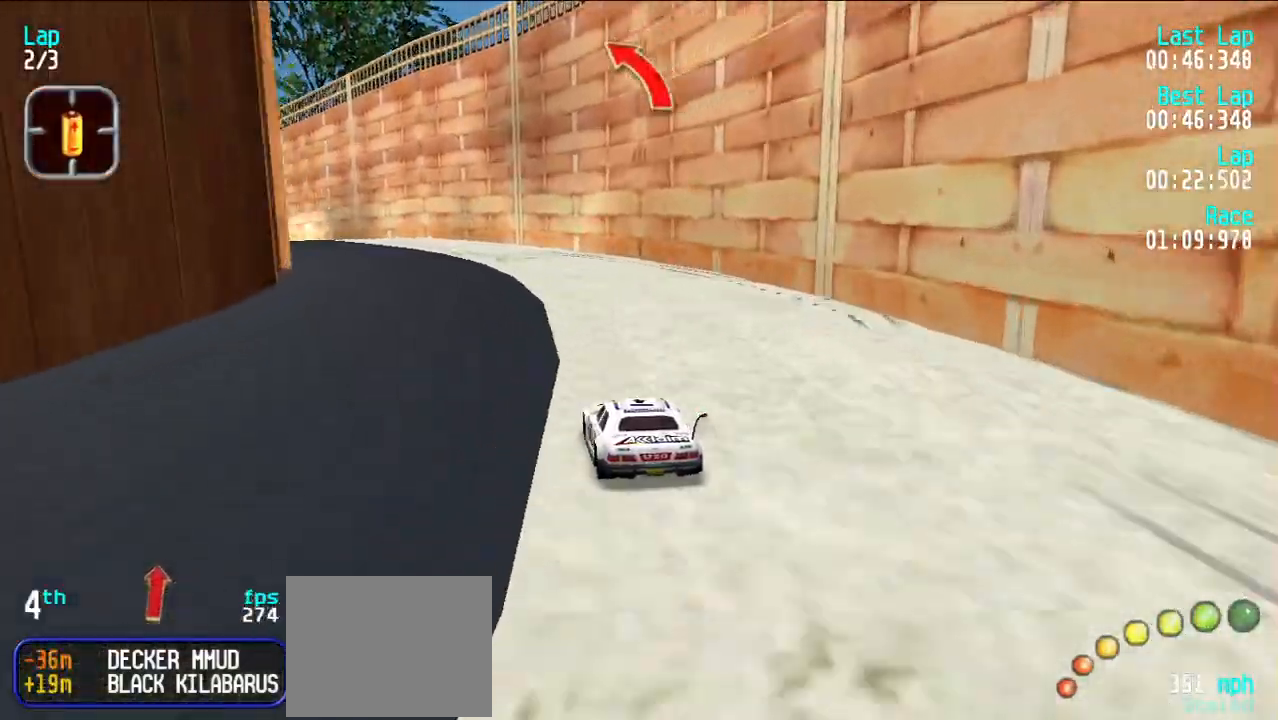
{"keys": ["e"], "events": [[50, "y", "up"]]}
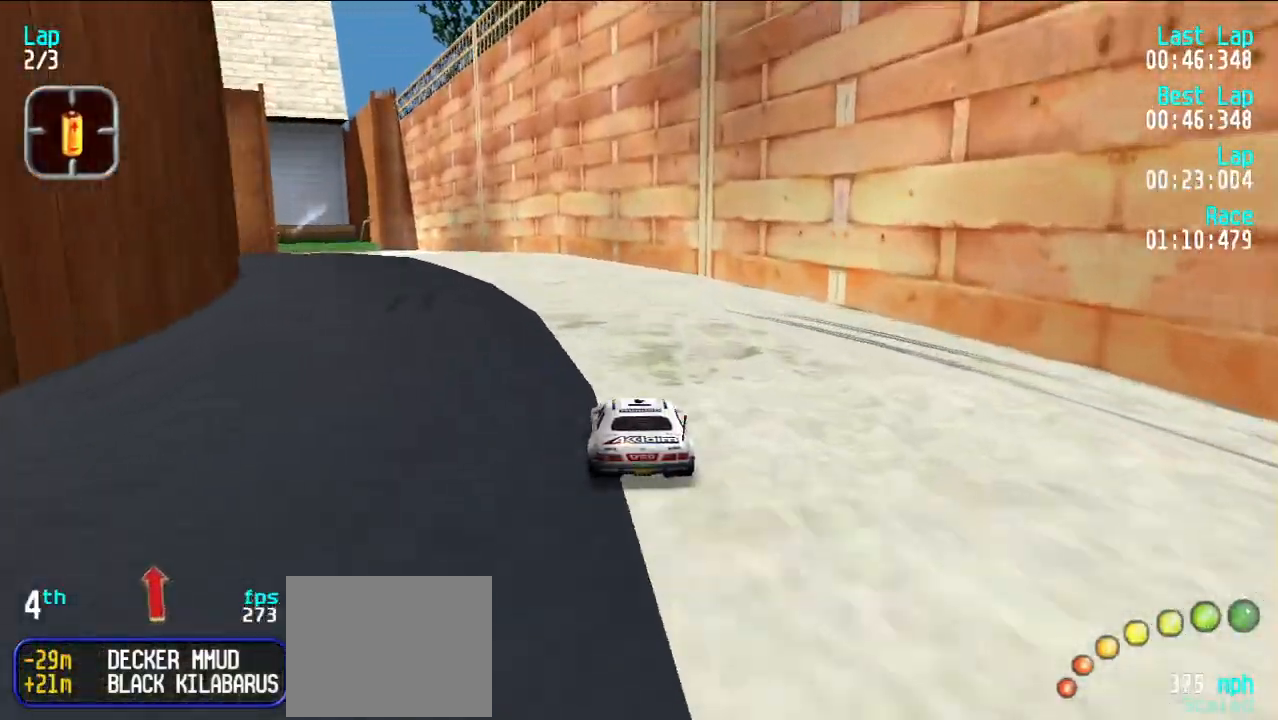
{"keys": ["e"], "events": [[50, "y", "down"], [100, "y", "up"], [200, "y", "down"], [250, "y", "up"], [333, "y", "down"], [433, "y", "up"]]}
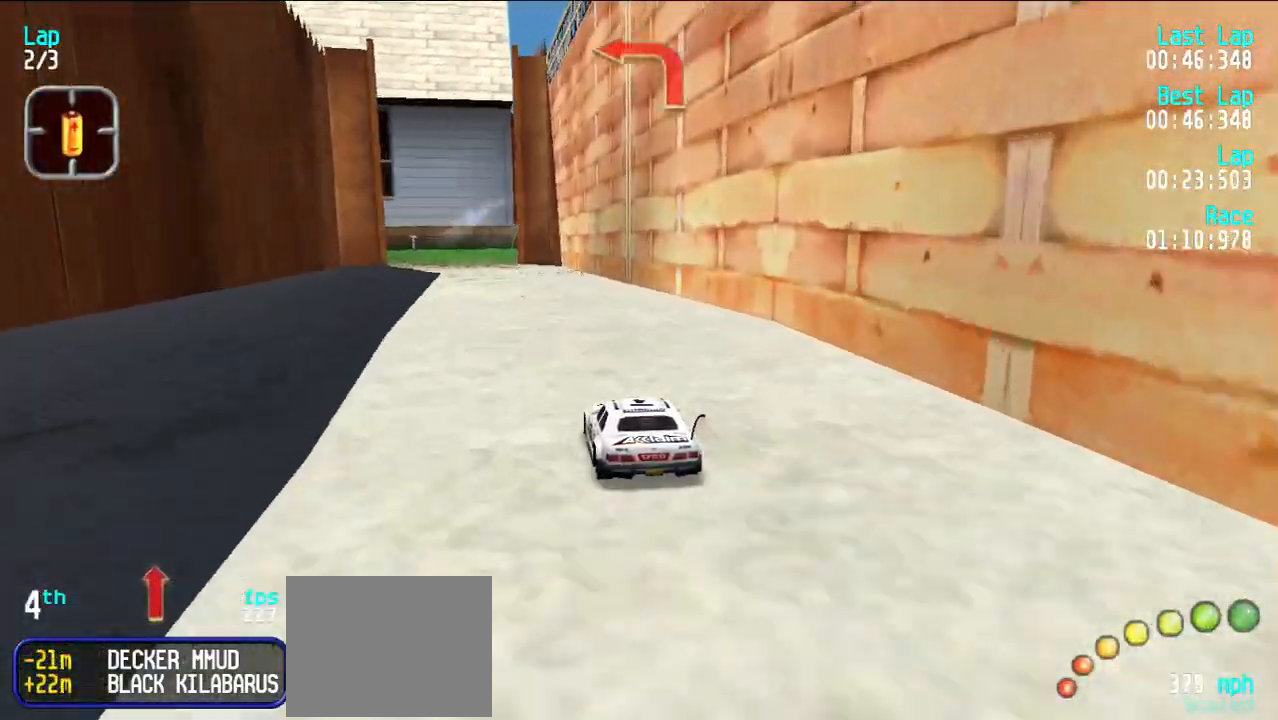
{"keys": ["e"], "events": [[400, "d", "down"], [400, "e", "up"], [450, "y", "down"], [500, "d", "up"], [500, "e", "down"], [500, "y", "up"]]}
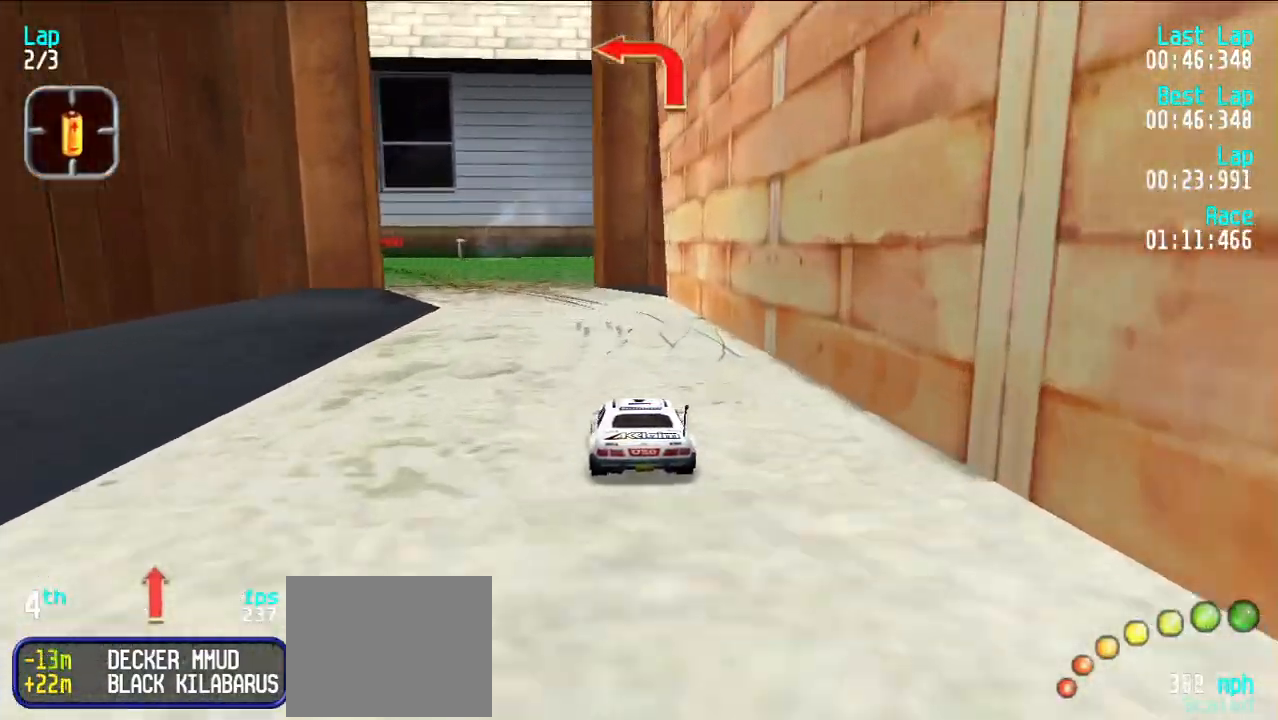
{"keys": ["e", "y"], "events": [[133, "y", "down"], [183, "y", "up"], [233, "y", "down"], [333, "e", "up"], [333, "y", "up"], [417, "y", "down"], [467, "e", "down"]]}
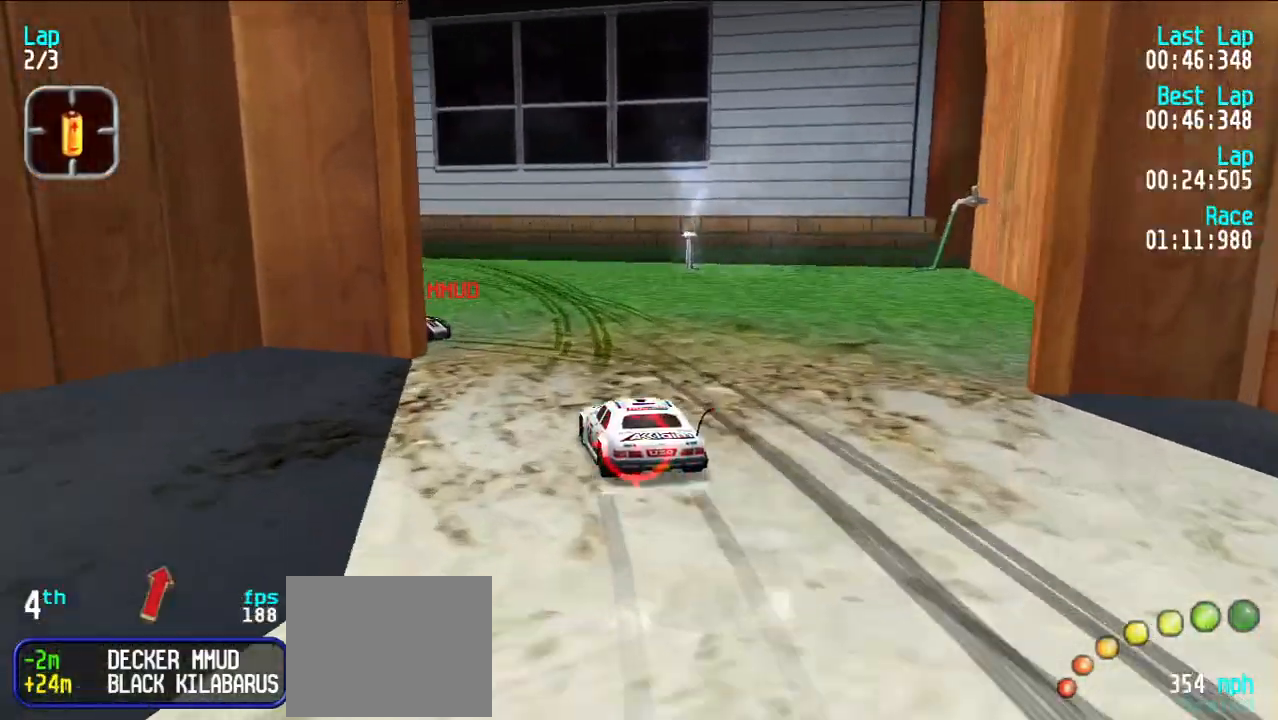
{"keys": ["e"], "events": [[17, "y", "up"], [50, "y", "down"], [150, "y", "up"], [250, "y", "down"], [333, "y", "up"], [383, "y", "down"], [483, "y", "up"]]}
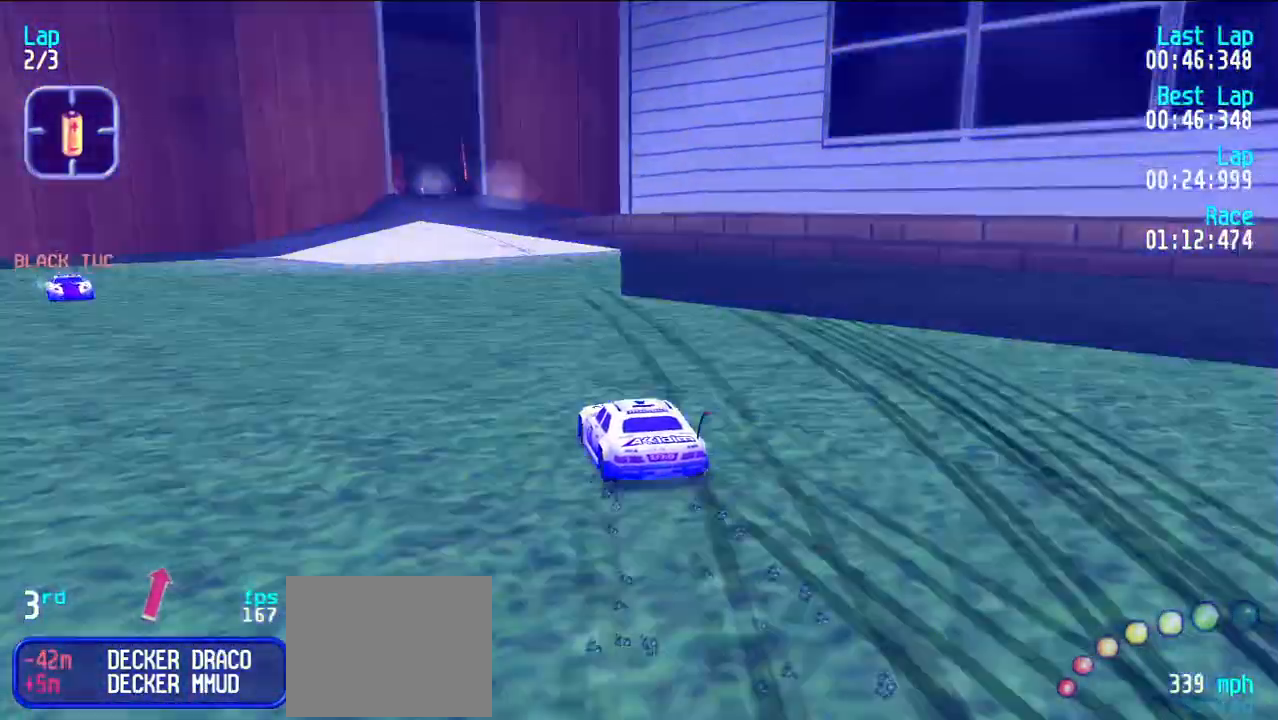
{"keys": ["u"], "events": [[83, "y", "down"], [133, "y", "up"], [217, "u", "down"], [450, "e", "up"]]}
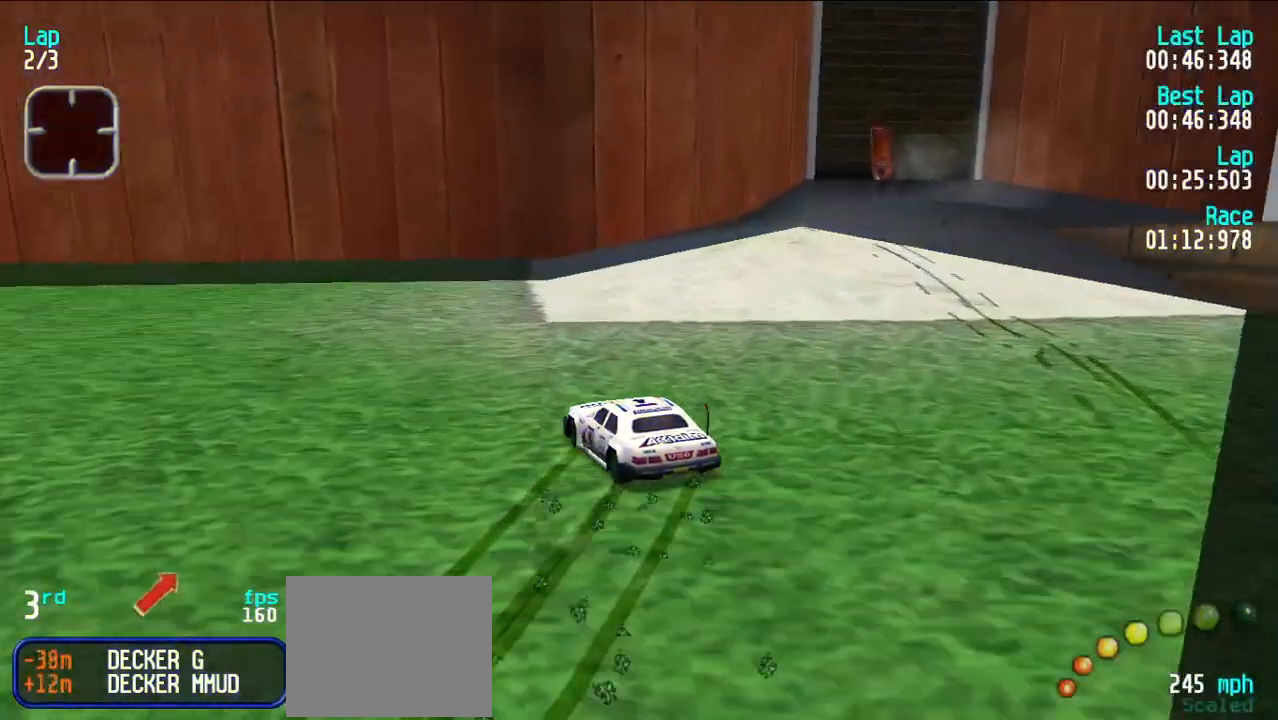
{"keys": ["d"], "events": [[367, "d", "down"], [500, "u", "up"]]}
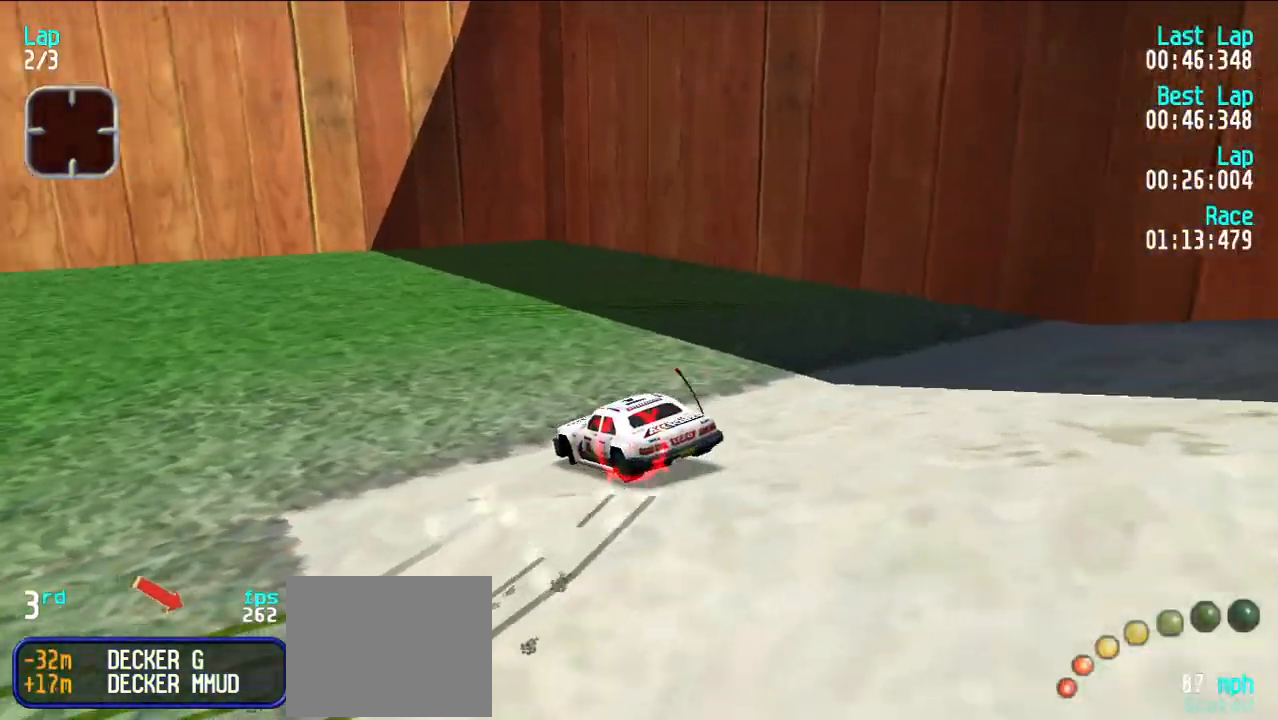
{"keys": ["d", "y"], "events": [[150, "y", "down"]]}
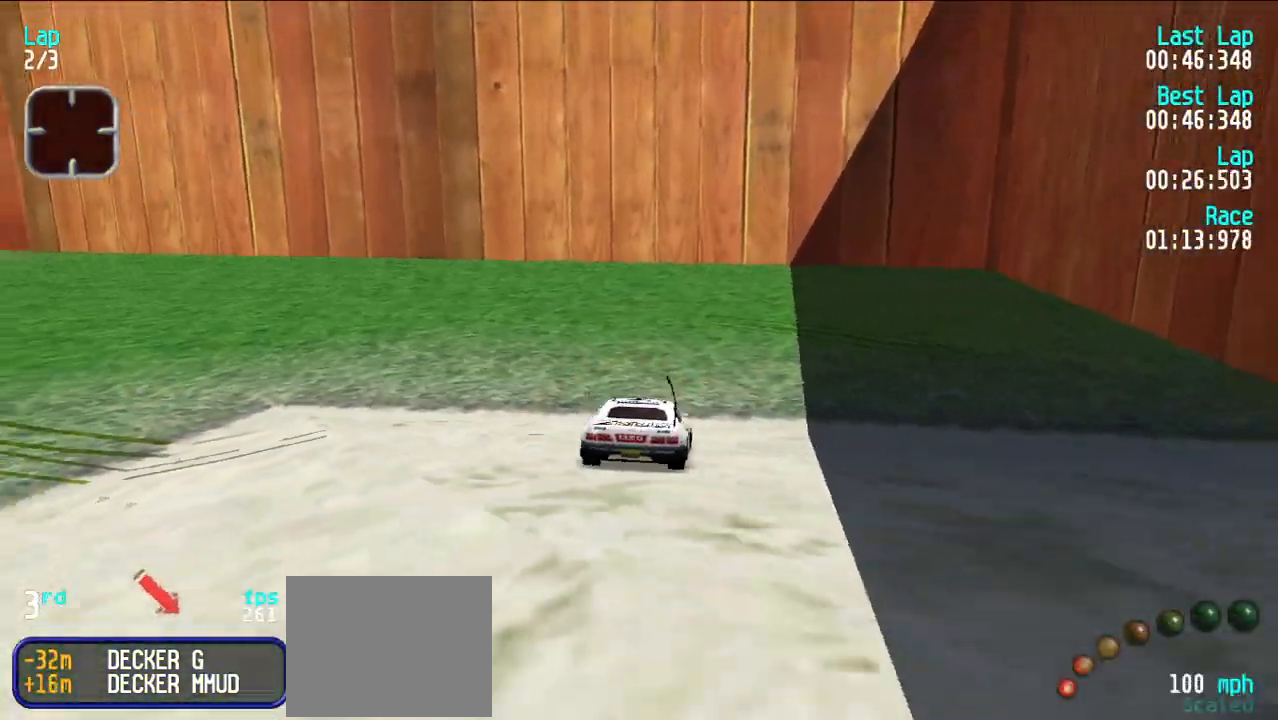
{"keys": ["e"], "events": [[167, "e", "down"], [217, "d", "up"], [217, "y", "up"]]}